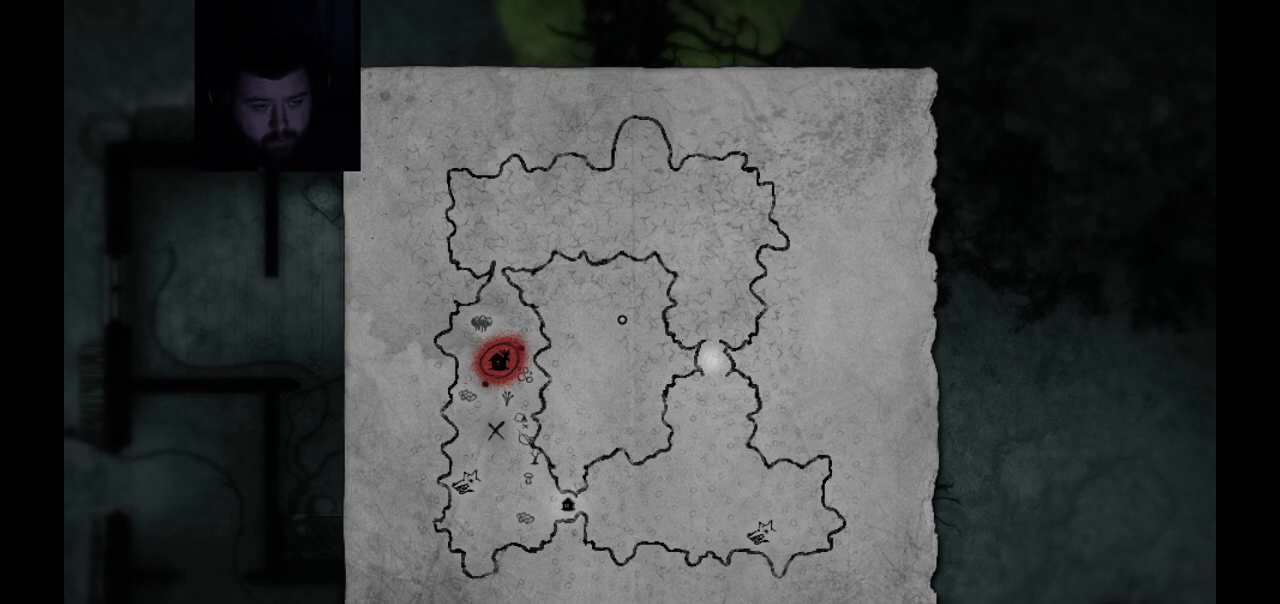
Gameplay with a controller (PlayStation layout); each line is a JSON object with the inputs held at the frame after it. "events" lists button and stick changes between this image and that frame as [ms after this image, input, new state], when the widget could be followed in between.
{"buttons": ["SELECT"], "left_stick": "center", "right_stick": "center", "events": [[450, "SELECT", "down"]]}
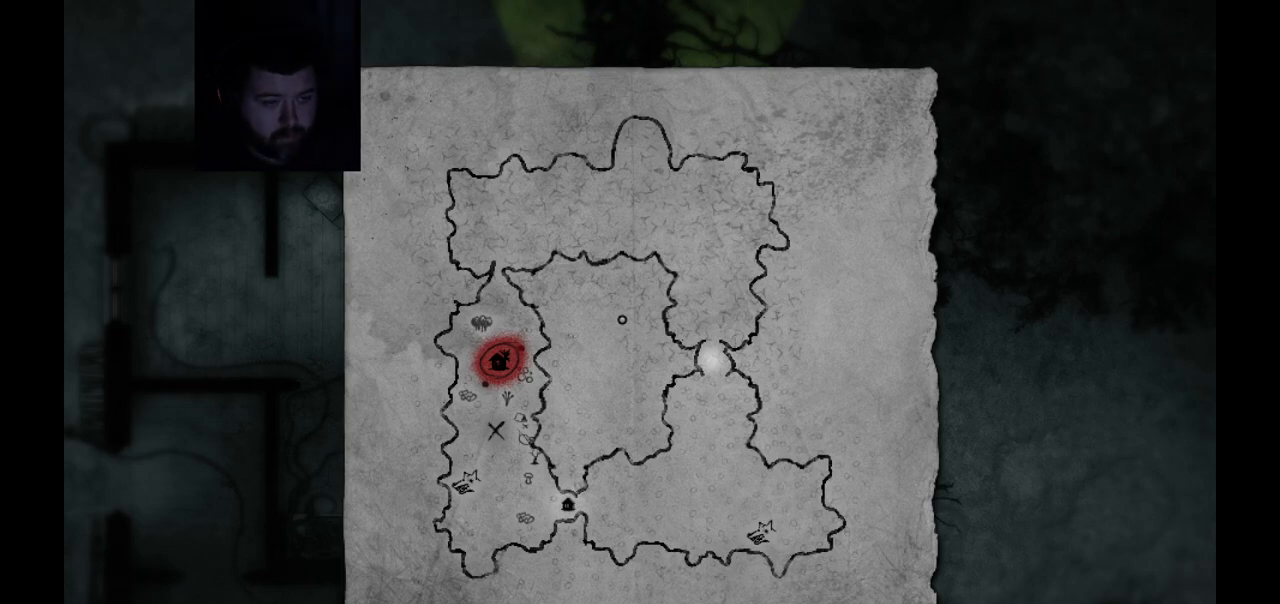
{"buttons": [], "left_stick": "center", "right_stick": "center", "events": [[117, "SELECT", "up"]]}
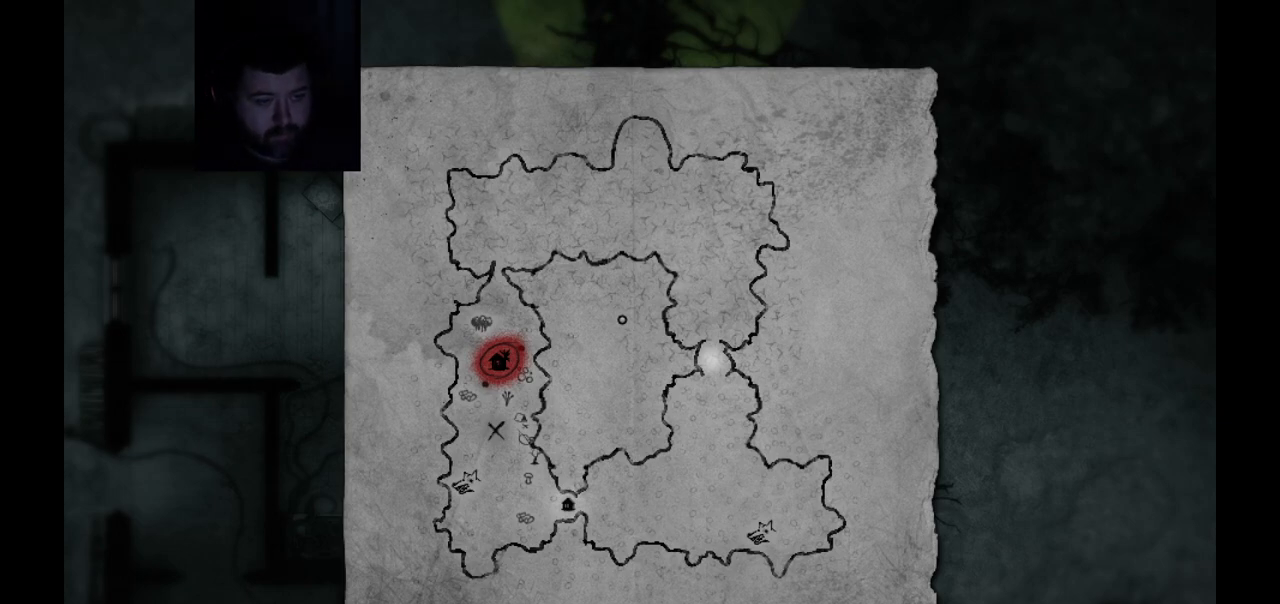
{"buttons": [], "left_stick": "up", "right_stick": "center", "events": [[33, "CIRCLE", "down"], [133, "CIRCLE", "up"], [283, "left_stick", "up"]]}
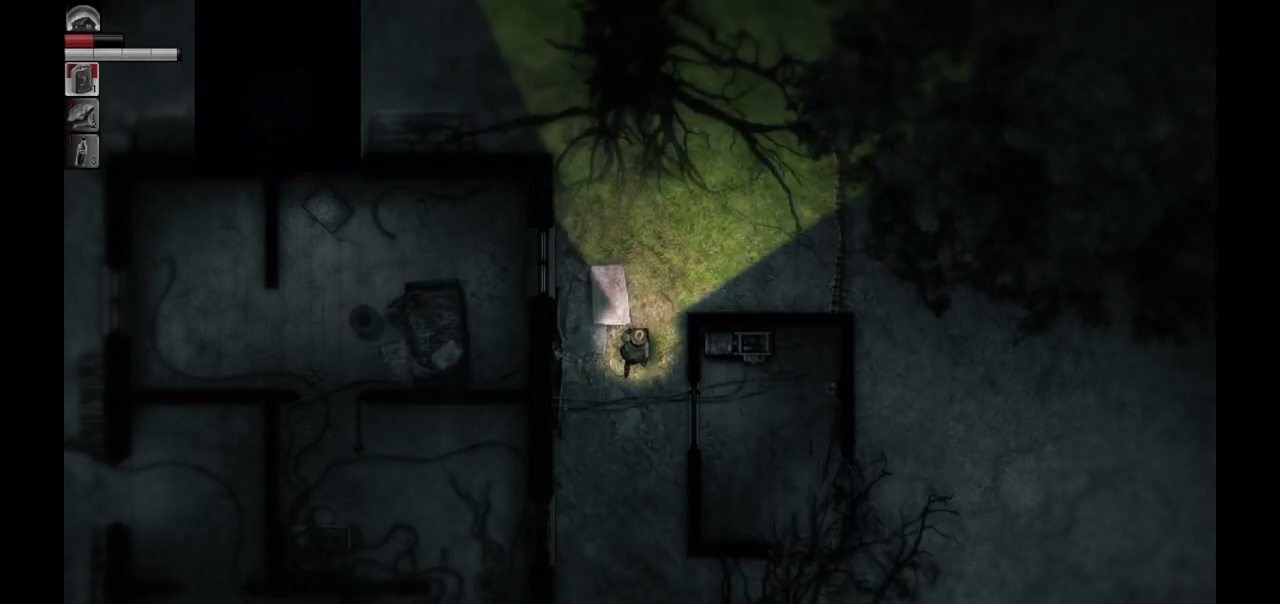
{"buttons": [], "left_stick": "up", "right_stick": "center", "events": []}
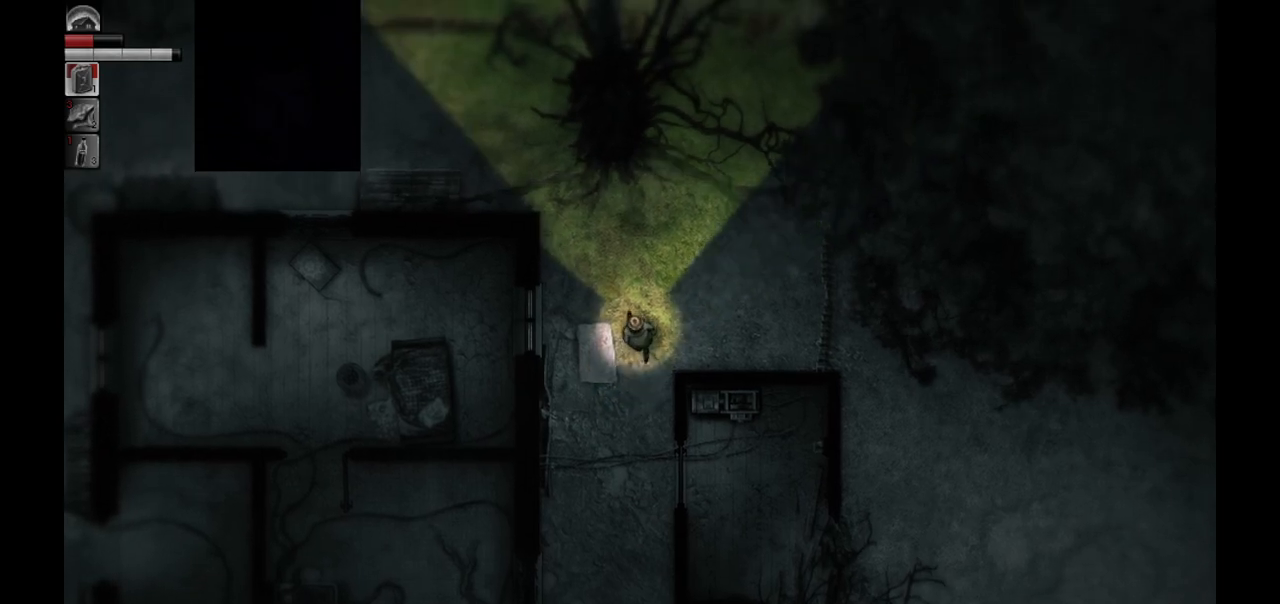
{"buttons": [], "left_stick": "up", "right_stick": "center", "events": []}
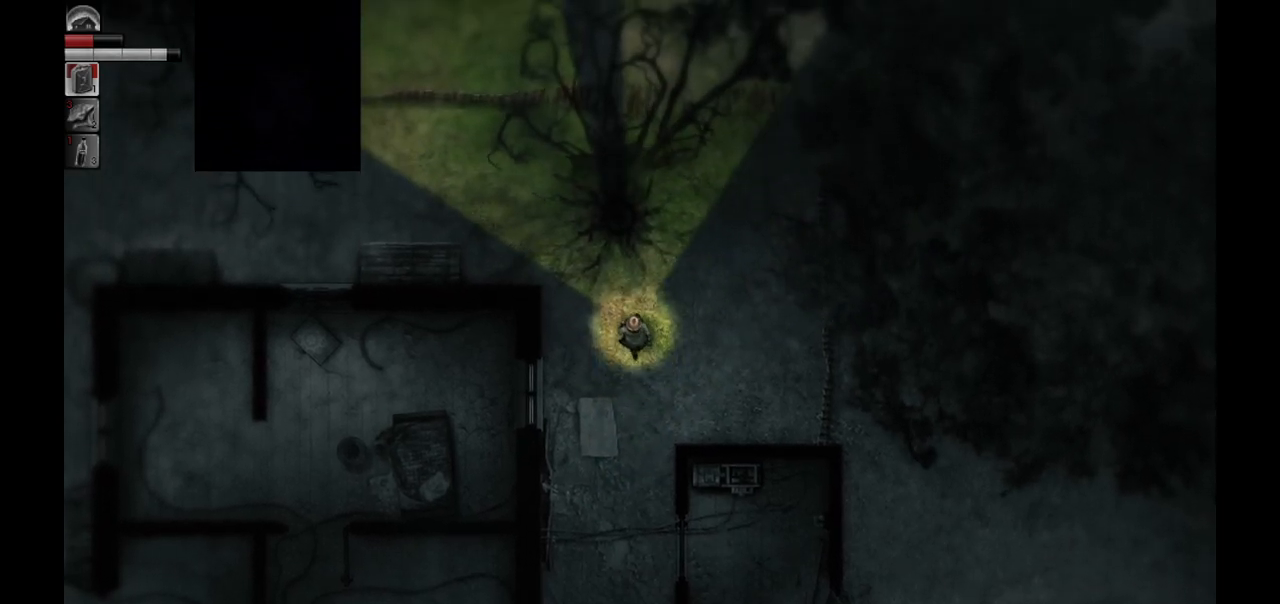
{"buttons": [], "left_stick": "up-left", "right_stick": "center", "events": [[300, "left_stick", "up-left"]]}
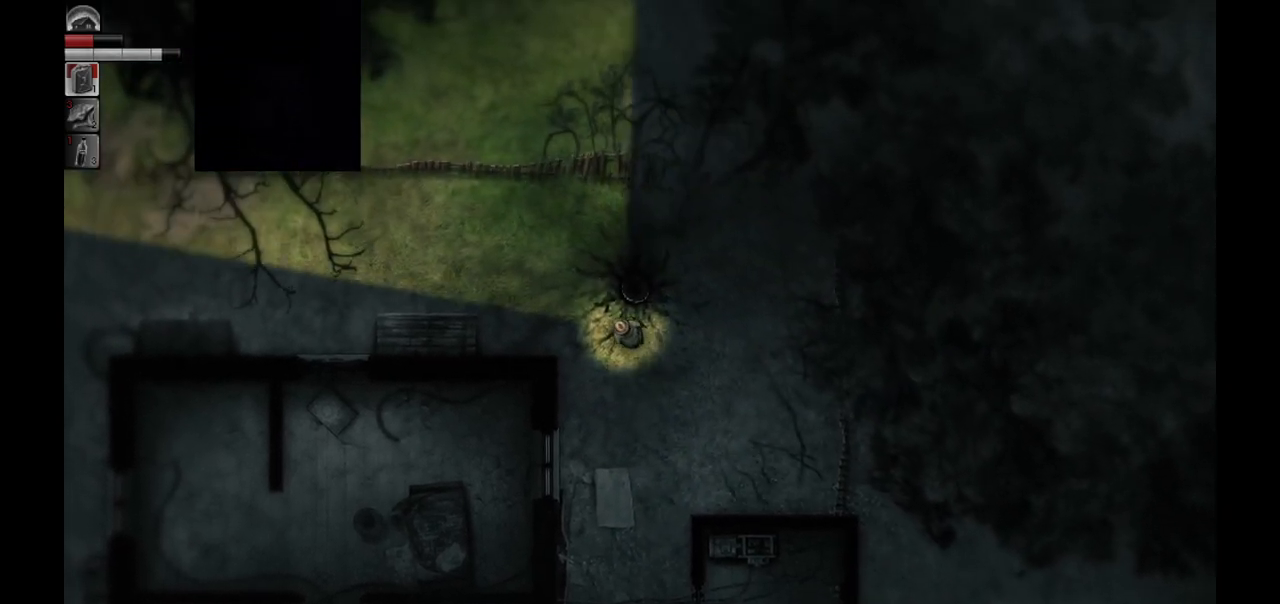
{"buttons": [], "left_stick": "up-left", "right_stick": "center", "events": []}
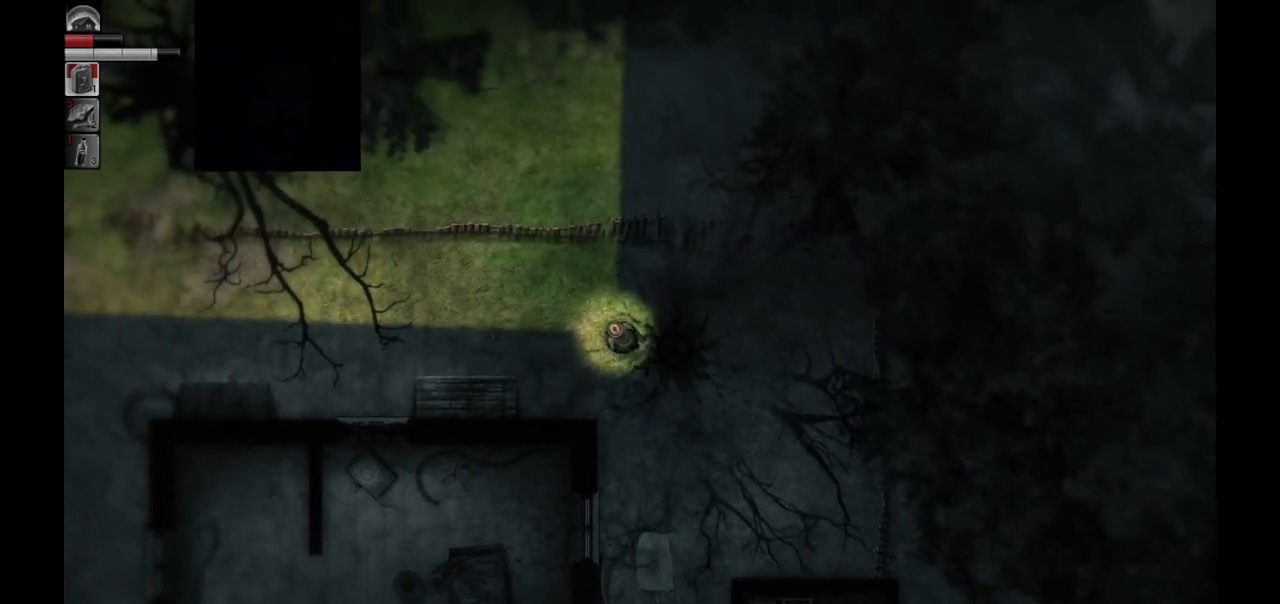
{"buttons": [], "left_stick": "left", "right_stick": "center", "events": [[483, "left_stick", "left"]]}
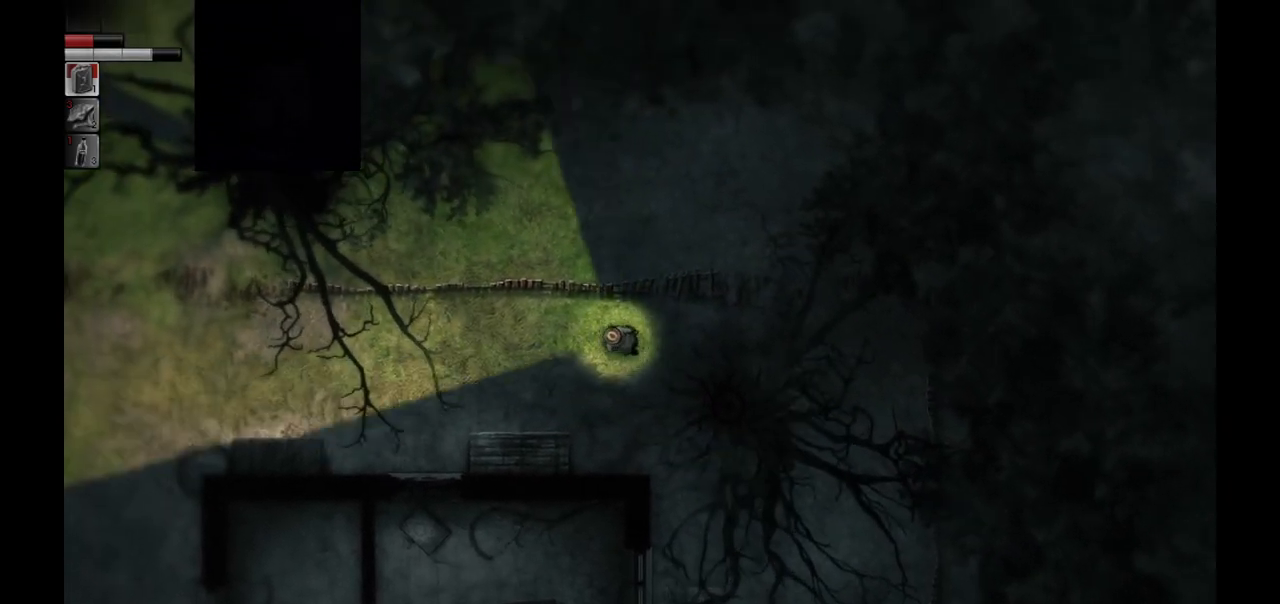
{"buttons": [], "left_stick": "left", "right_stick": "center", "events": []}
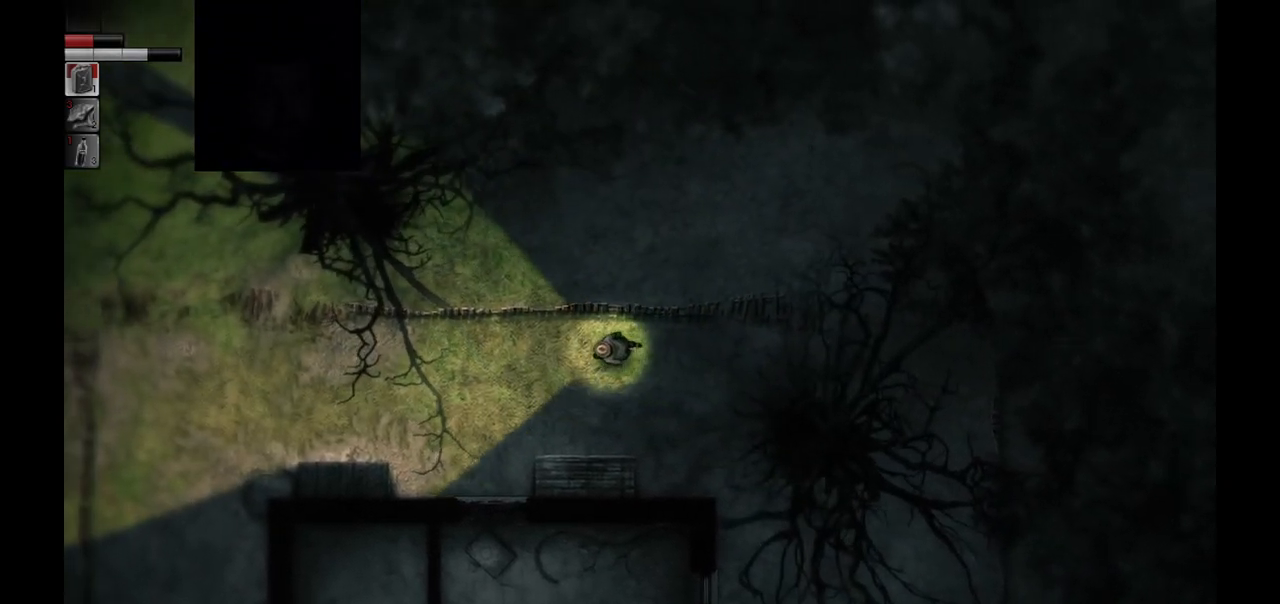
{"buttons": [], "left_stick": "left", "right_stick": "center", "events": []}
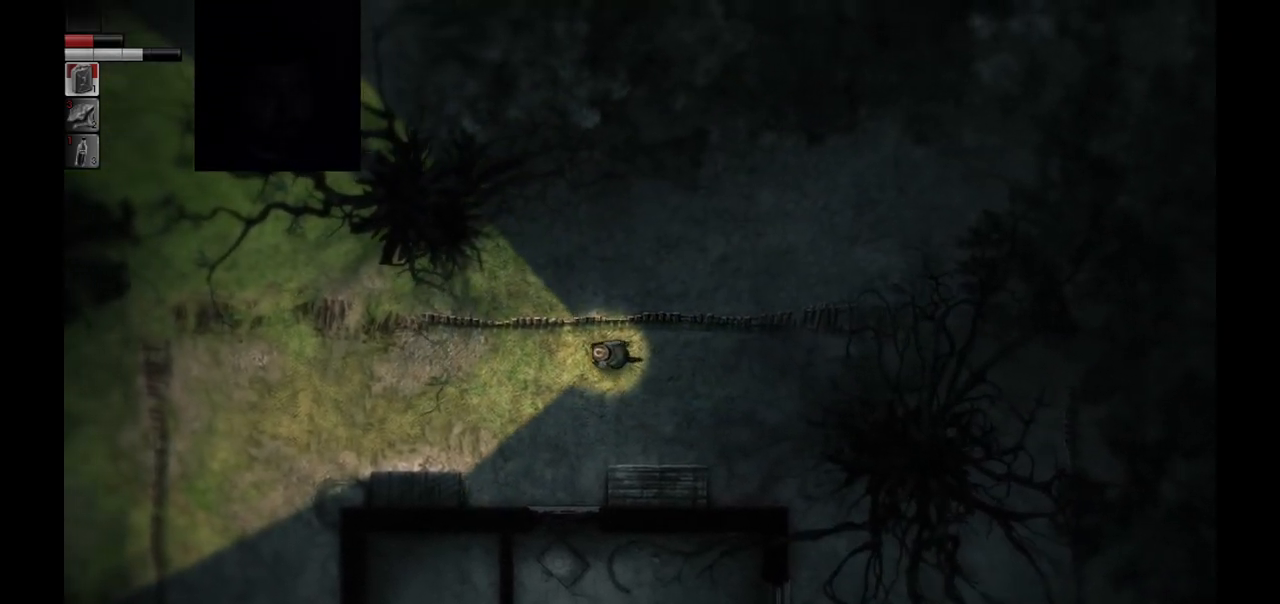
{"buttons": [], "left_stick": "left", "right_stick": "center", "events": []}
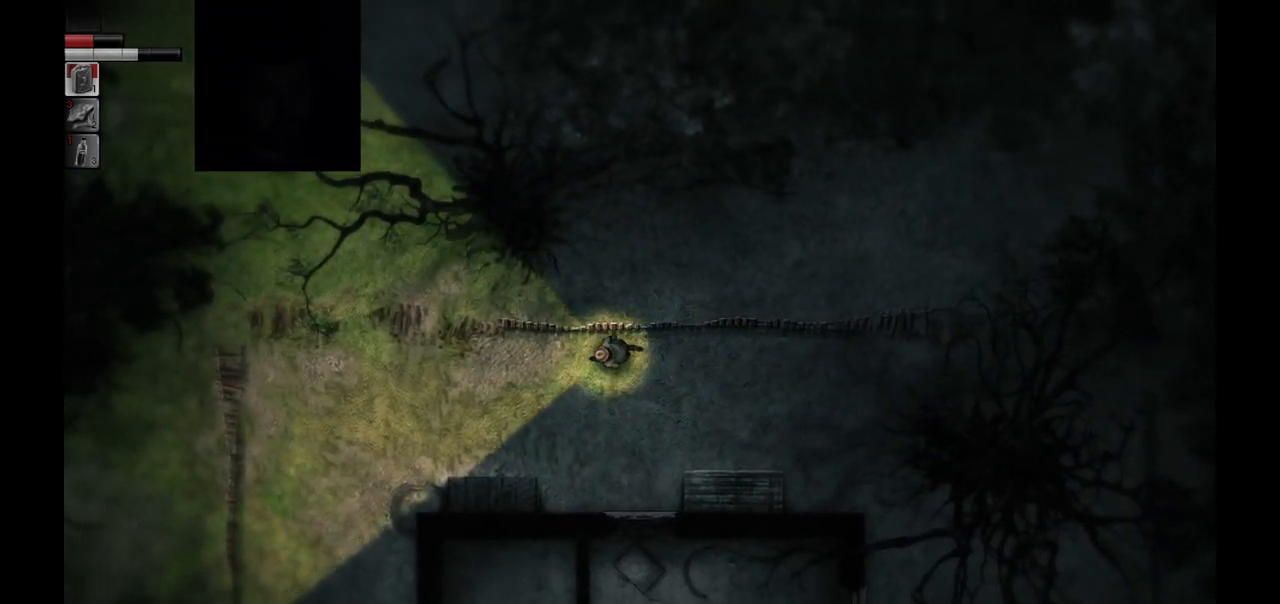
{"buttons": [], "left_stick": "left", "right_stick": "center", "events": []}
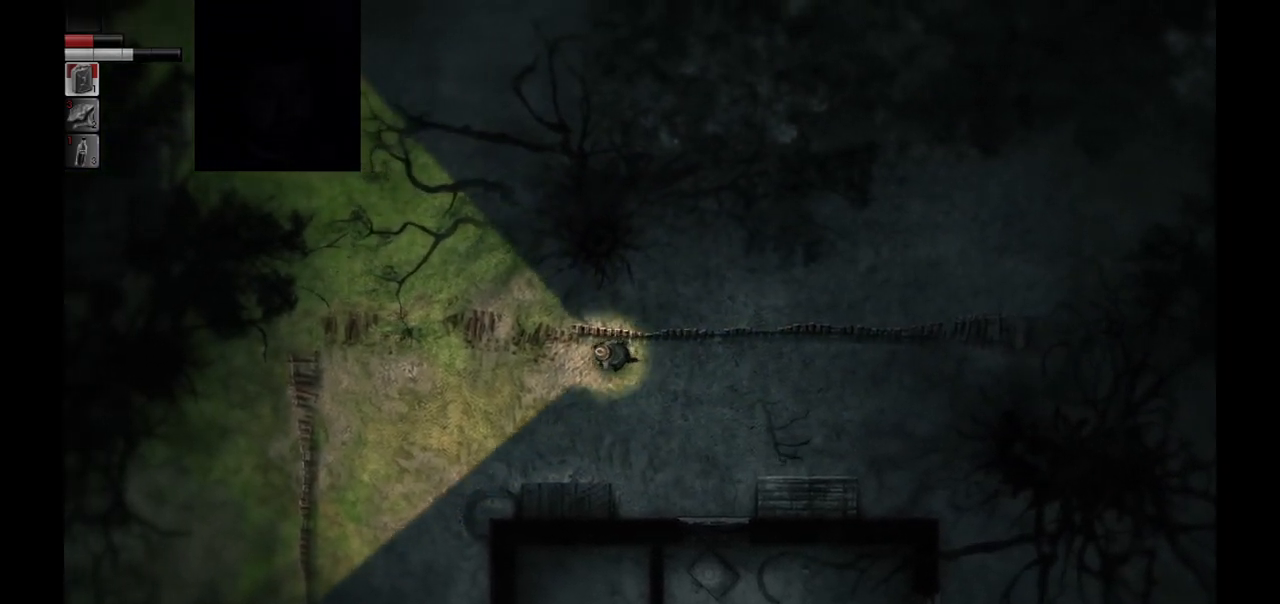
{"buttons": [], "left_stick": "up-left", "right_stick": "center", "events": [[500, "left_stick", "up-left"]]}
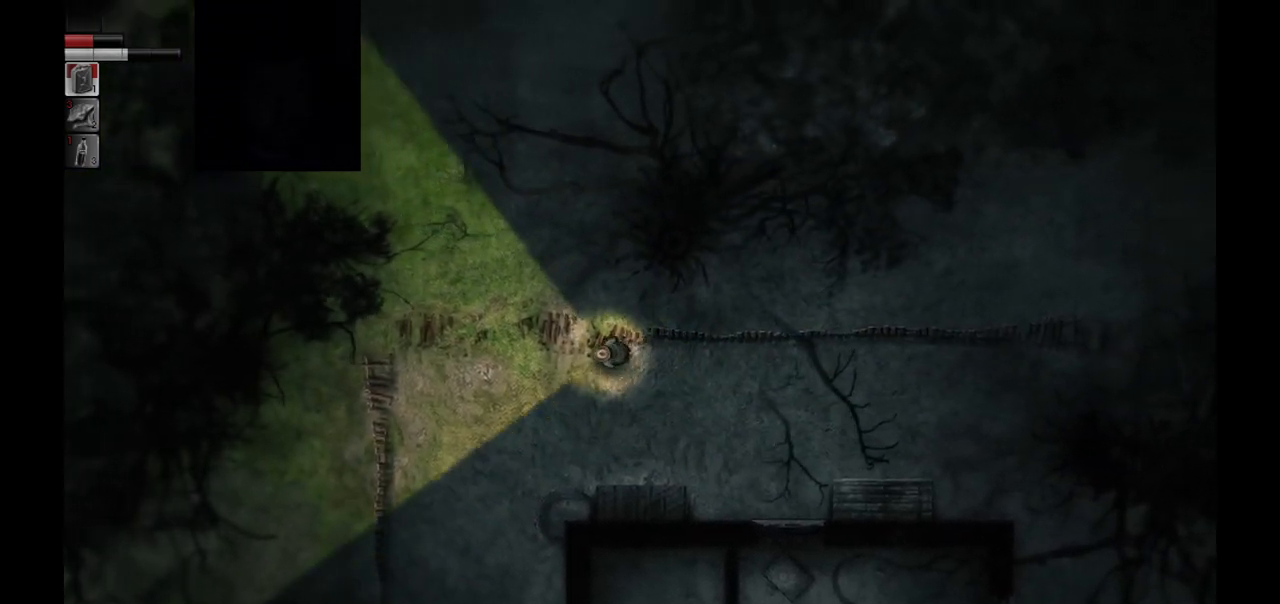
{"buttons": [], "left_stick": "up", "right_stick": "center", "events": [[183, "left_stick", "up"]]}
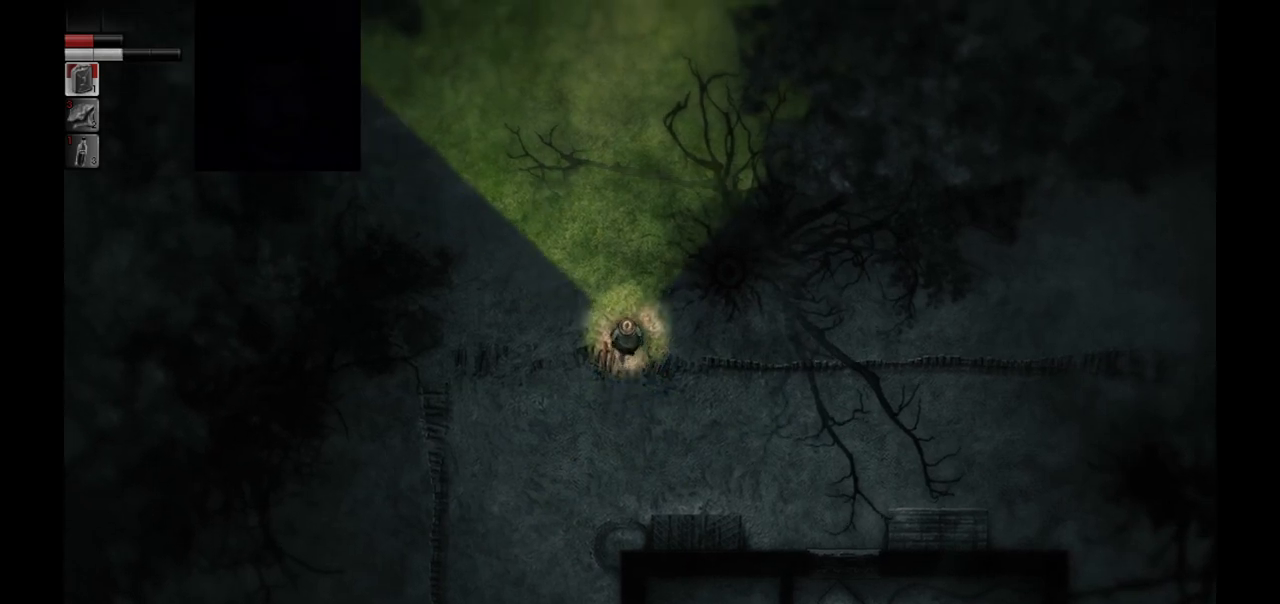
{"buttons": [], "left_stick": "up", "right_stick": "center", "events": []}
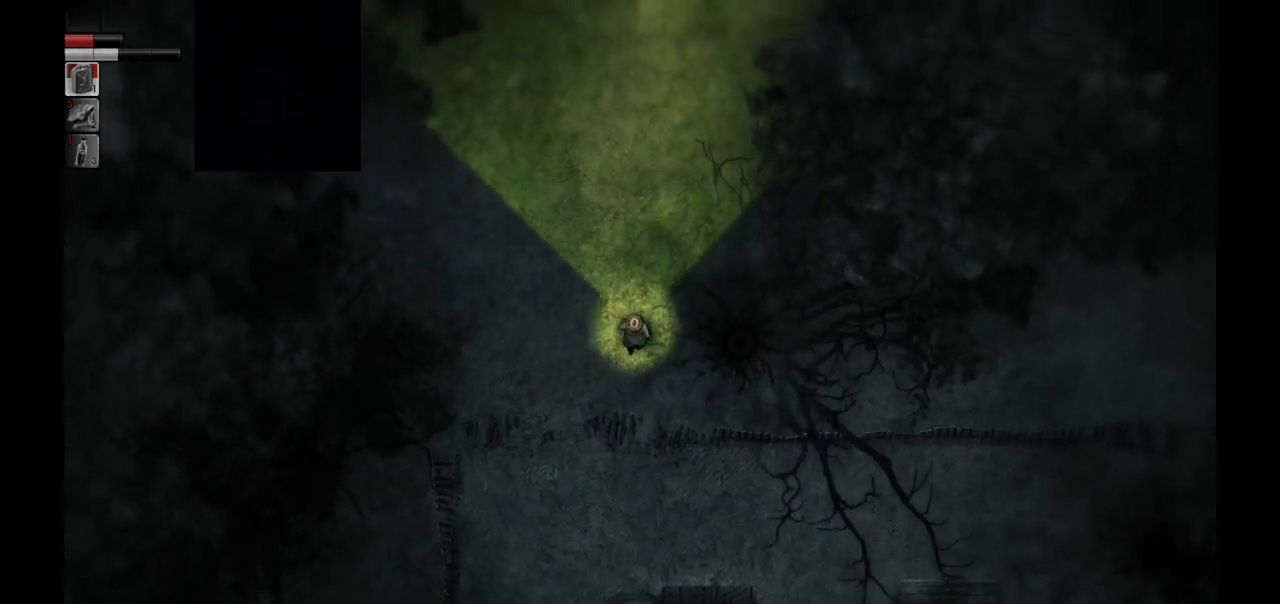
{"buttons": [], "left_stick": "up", "right_stick": "center", "events": []}
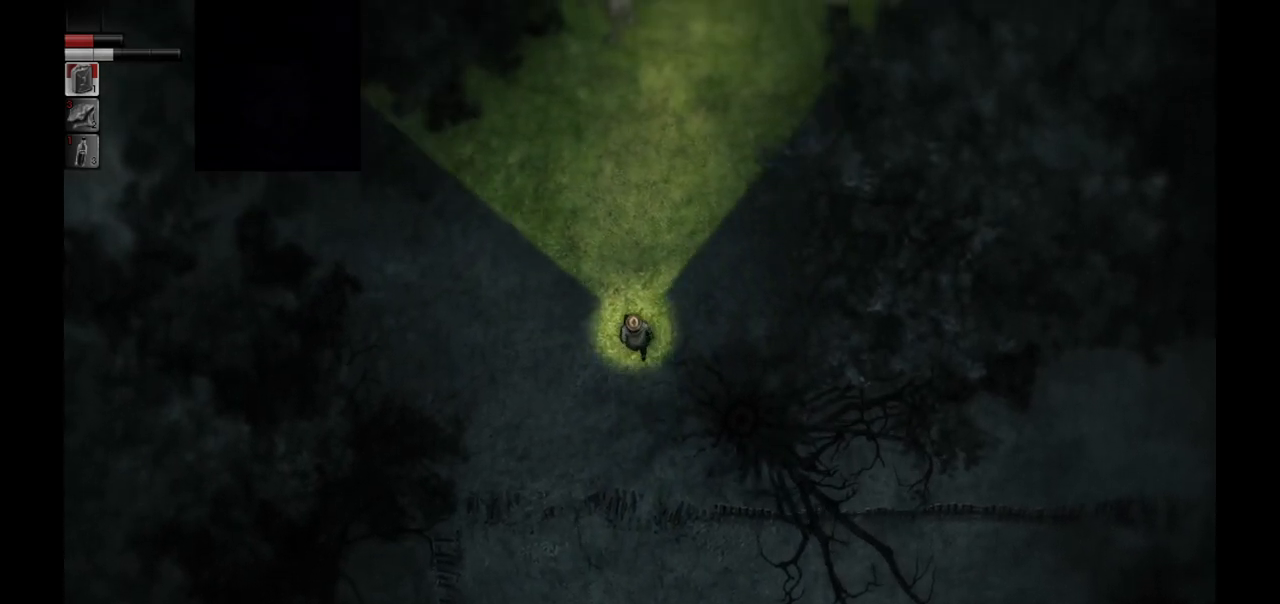
{"buttons": [], "left_stick": "up", "right_stick": "center", "events": []}
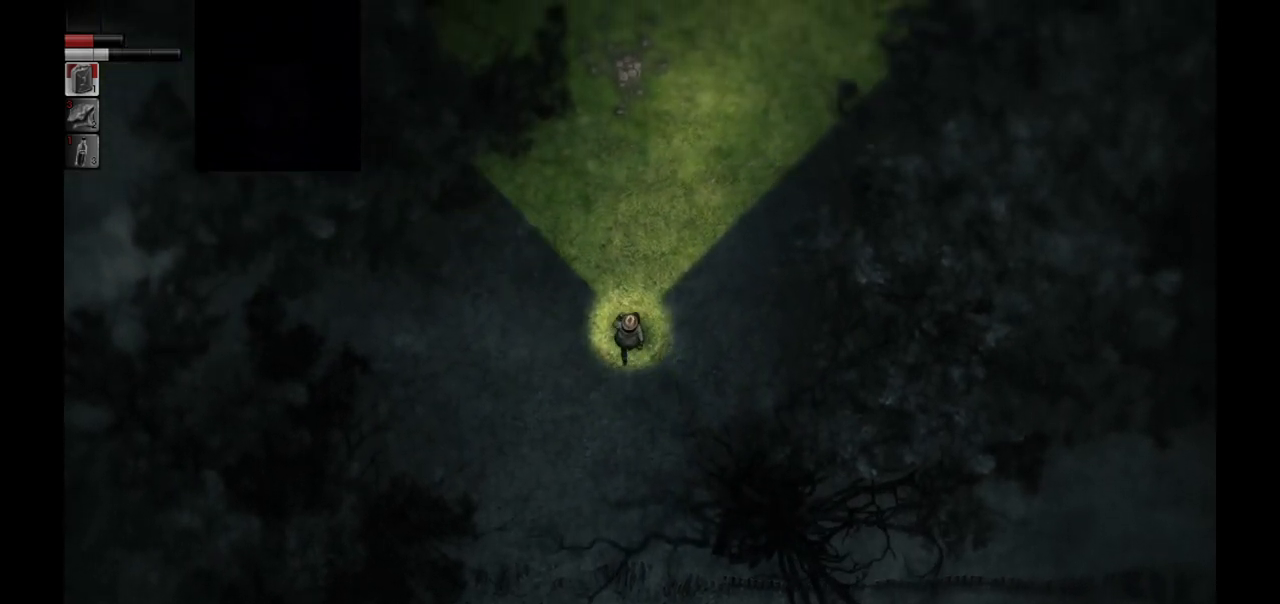
{"buttons": [], "left_stick": "up", "right_stick": "center", "events": []}
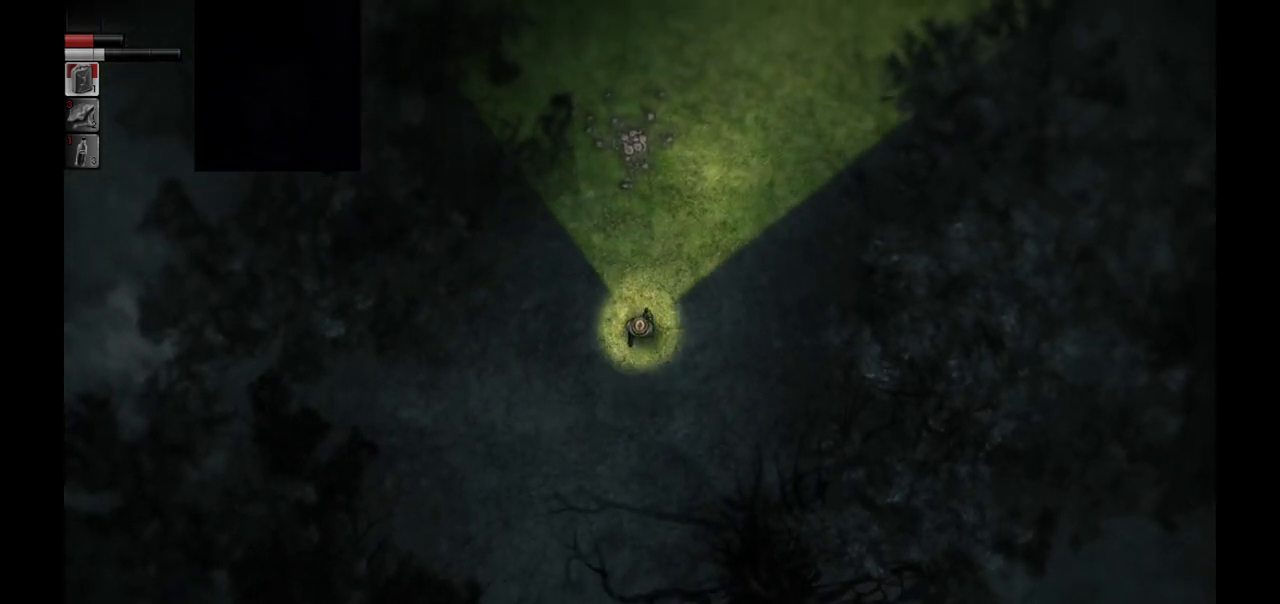
{"buttons": [], "left_stick": "center", "right_stick": "center", "events": [[50, "left_stick", "center"]]}
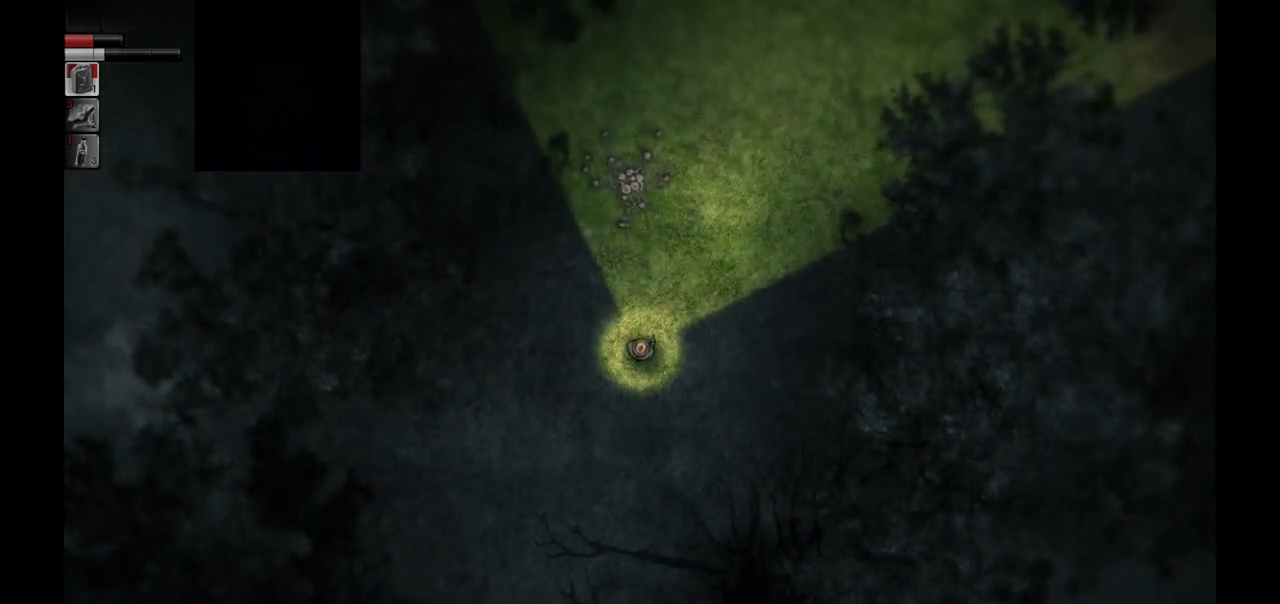
{"buttons": [], "left_stick": "center", "right_stick": "center", "events": []}
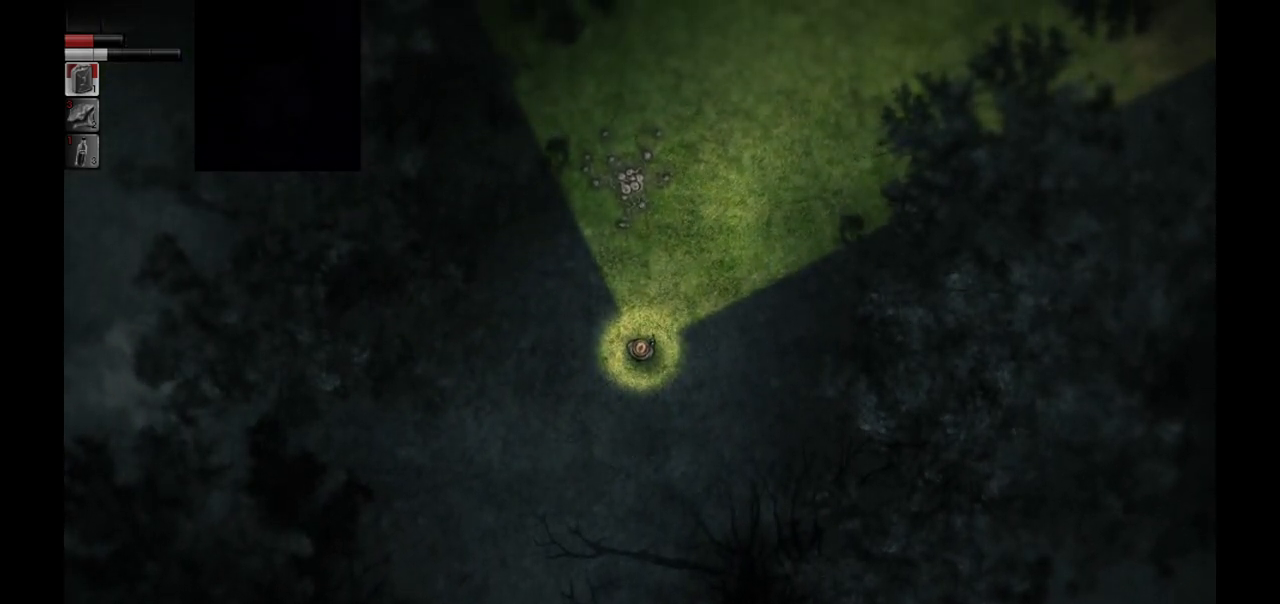
{"buttons": [], "left_stick": "center", "right_stick": "center", "events": []}
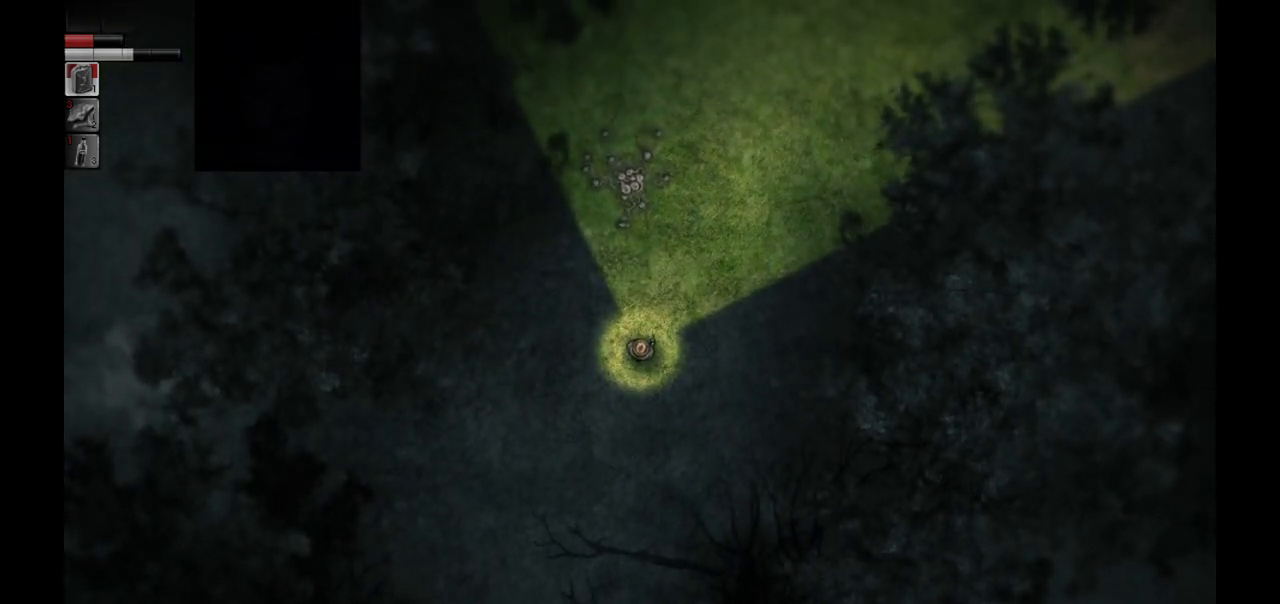
{"buttons": [], "left_stick": "center", "right_stick": "center", "events": [[67, "CIRCLE", "down"], [117, "CIRCLE", "up"]]}
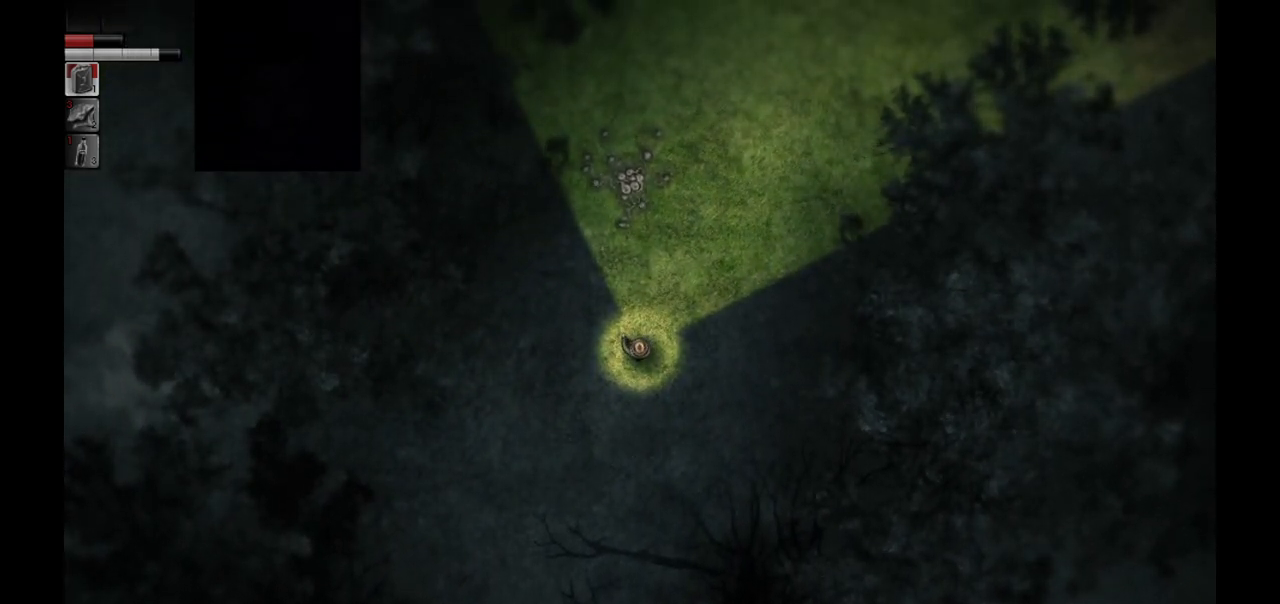
{"buttons": [], "left_stick": "center", "right_stick": "center", "events": []}
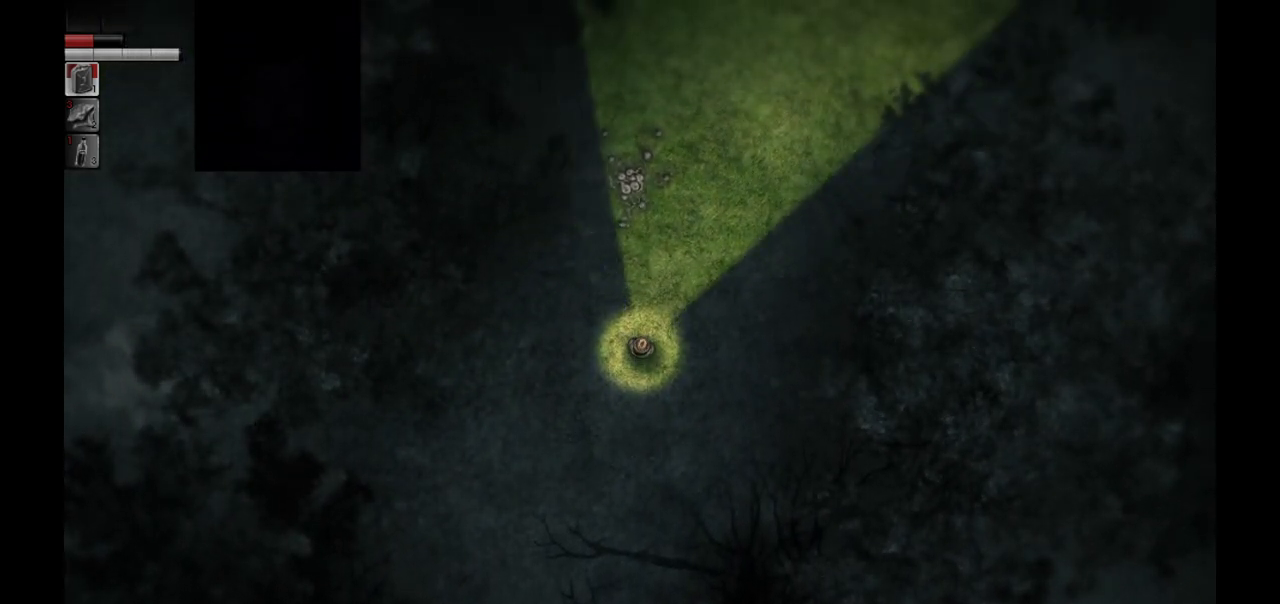
{"buttons": [], "left_stick": "center", "right_stick": "center", "events": []}
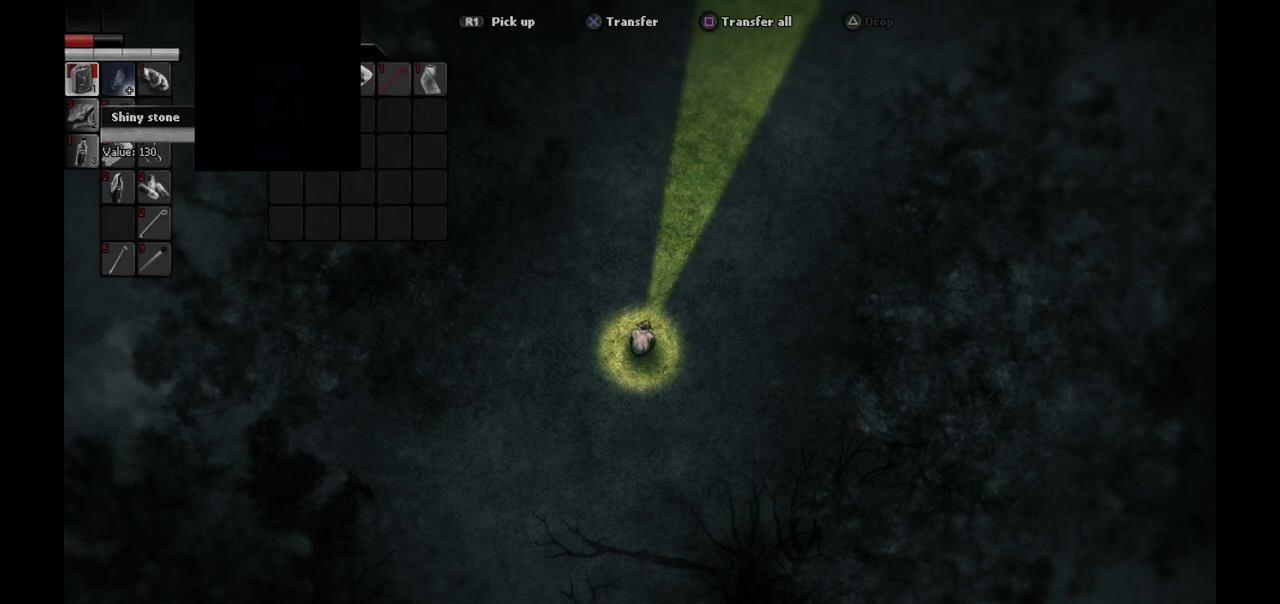
{"buttons": ["DPAD_DOWN"], "left_stick": "center", "right_stick": "center", "events": [[200, "DPAD_RIGHT", "down"], [317, "DPAD_RIGHT", "up"], [500, "DPAD_DOWN", "down"]]}
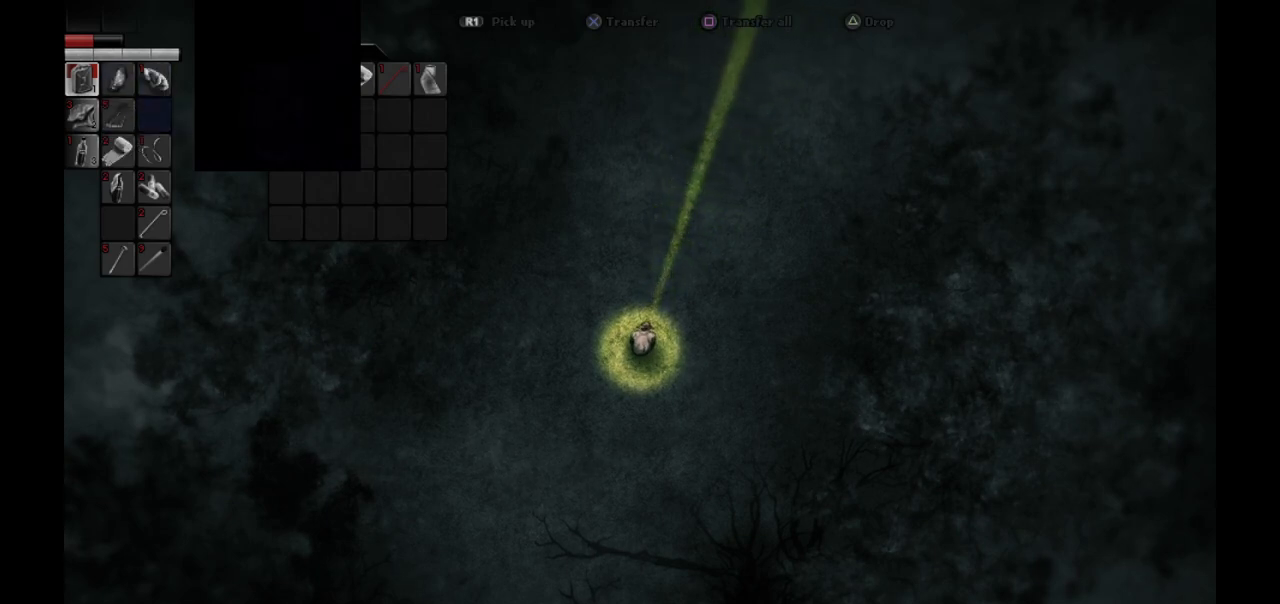
{"buttons": [], "left_stick": "center", "right_stick": "center", "events": [[100, "DPAD_DOWN", "up"], [267, "DPAD_DOWN", "down"], [383, "DPAD_DOWN", "up"]]}
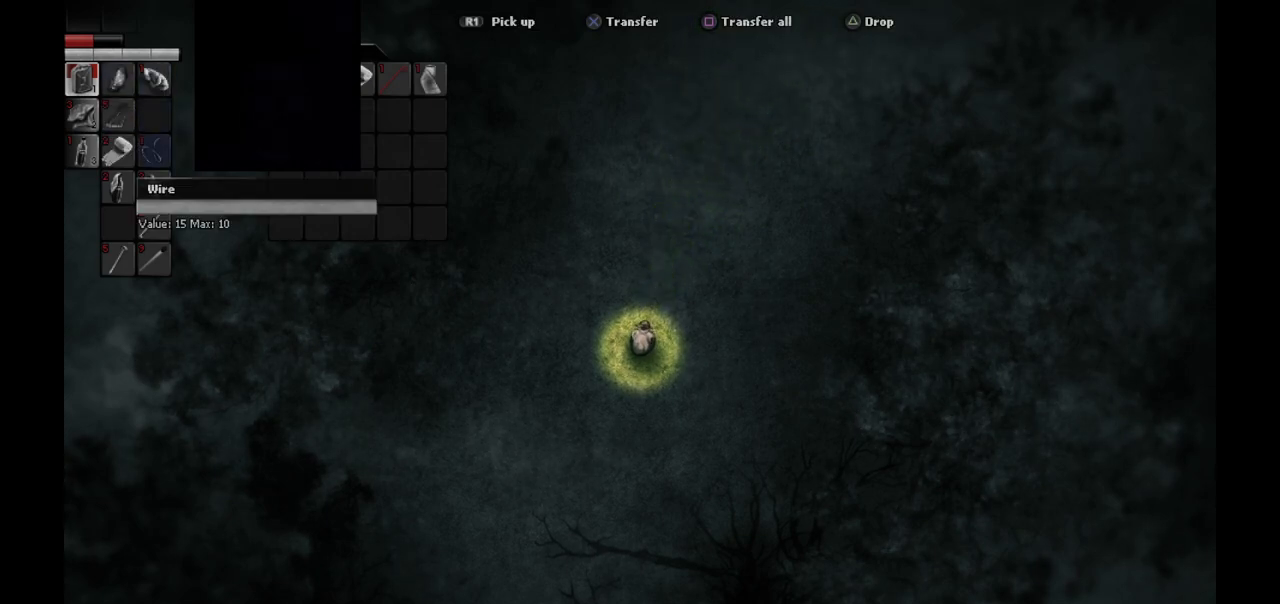
{"buttons": [], "left_stick": "center", "right_stick": "center", "events": [[267, "DPAD_UP", "down"], [300, "DPAD_UP", "up"]]}
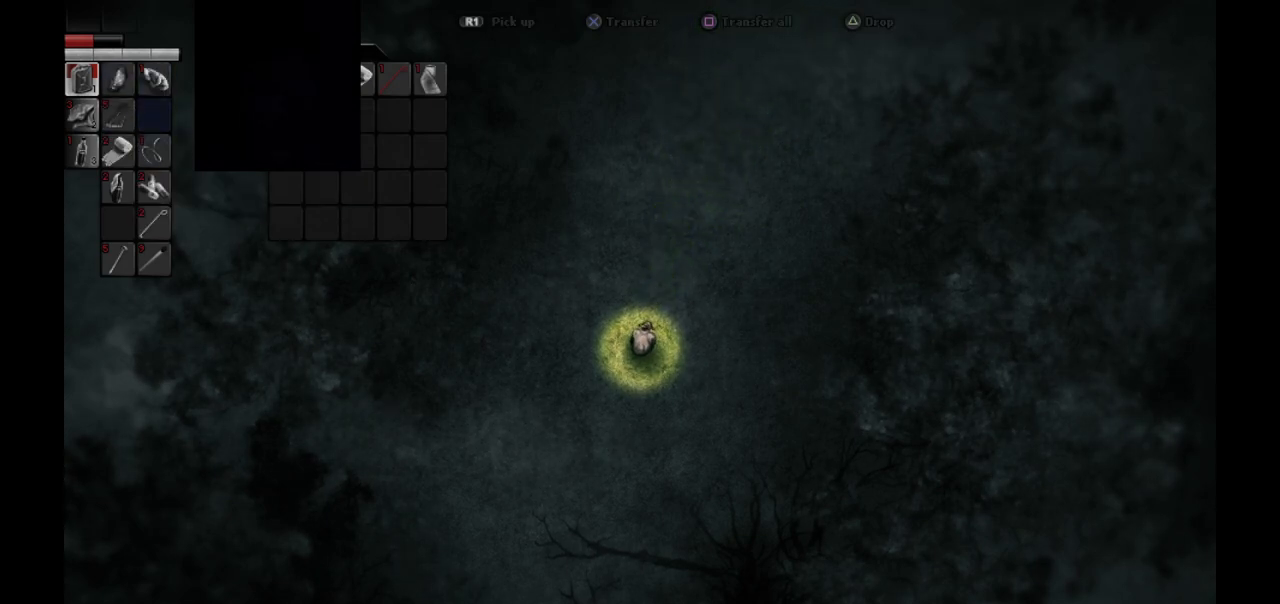
{"buttons": ["DPAD_DOWN"], "left_stick": "center", "right_stick": "center", "events": [[233, "DPAD_LEFT", "down"], [317, "DPAD_LEFT", "up"], [450, "DPAD_DOWN", "down"]]}
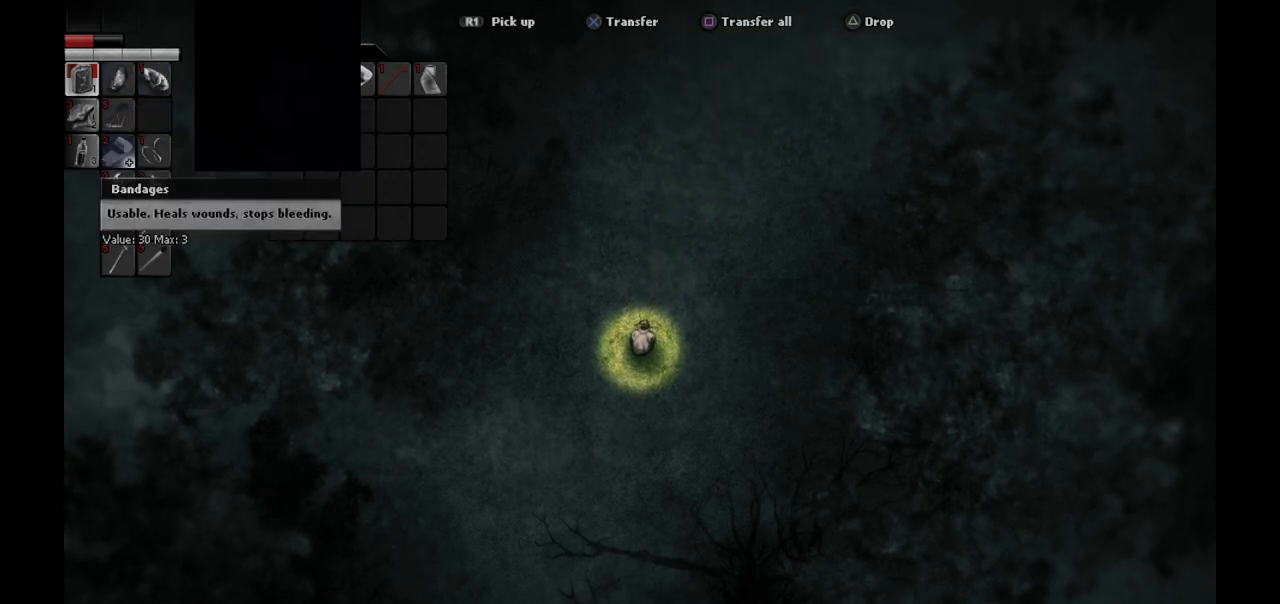
{"buttons": [], "left_stick": "center", "right_stick": "center", "events": [[33, "DPAD_DOWN", "up"]]}